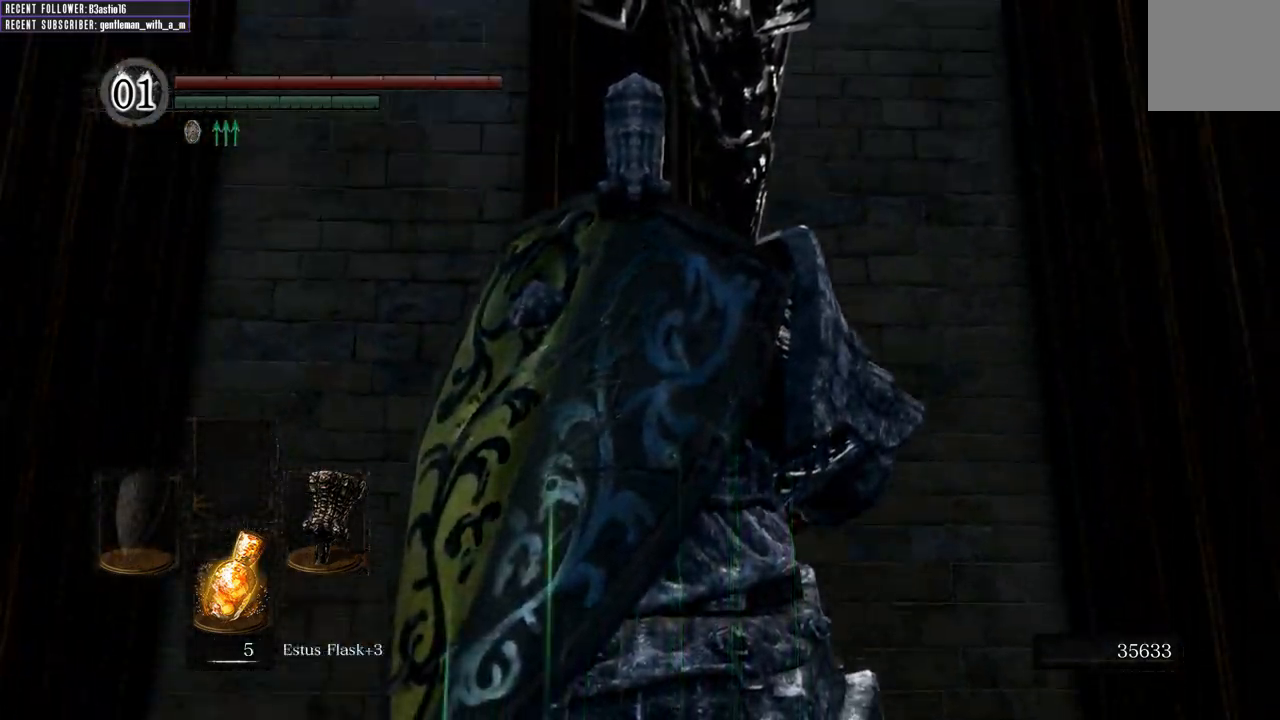
Gameplay with a controller (Xbox layout); each line is a JSON object with the inputs held at the frame after it. "events" lists button and stick changes between this image and that frame as [ms after this image, input, new state], when the widget could be followed in between.
{"buttons": [], "left_stick": "up-left", "right_stick": "down-right", "events": [[133, "left_stick", "up-left"]]}
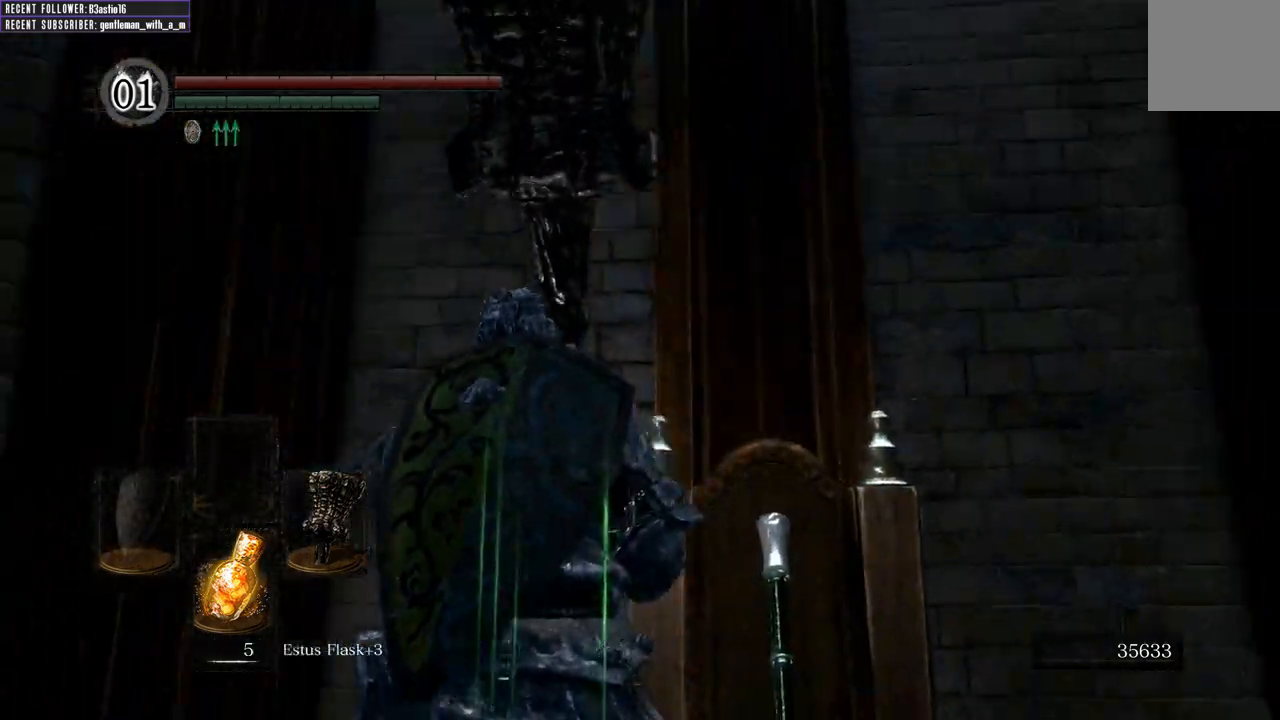
{"buttons": [], "left_stick": "up", "right_stick": "center", "events": [[67, "left_stick", "up"], [100, "right_stick", "center"], [183, "right_stick", "up-right"], [267, "right_stick", "up"], [417, "right_stick", "center"]]}
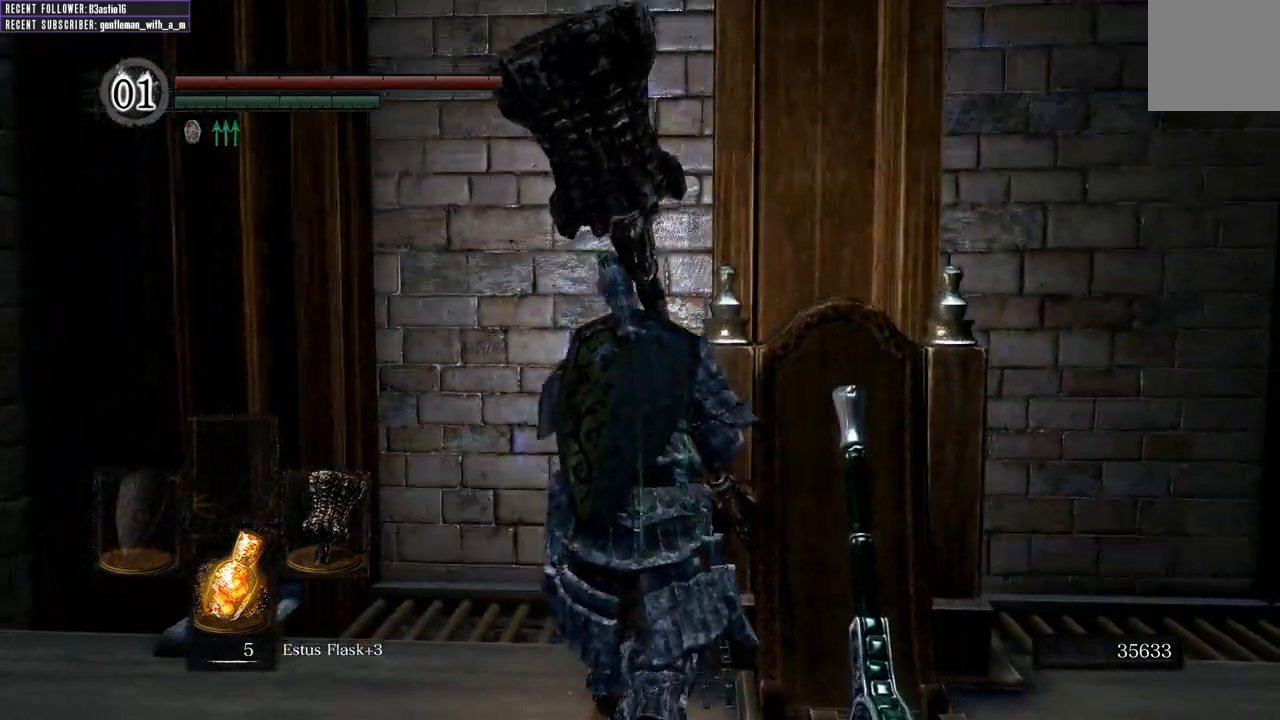
{"buttons": [], "left_stick": "up", "right_stick": "center", "events": [[133, "right_stick", "up"], [250, "right_stick", "up-left"], [350, "right_stick", "center"]]}
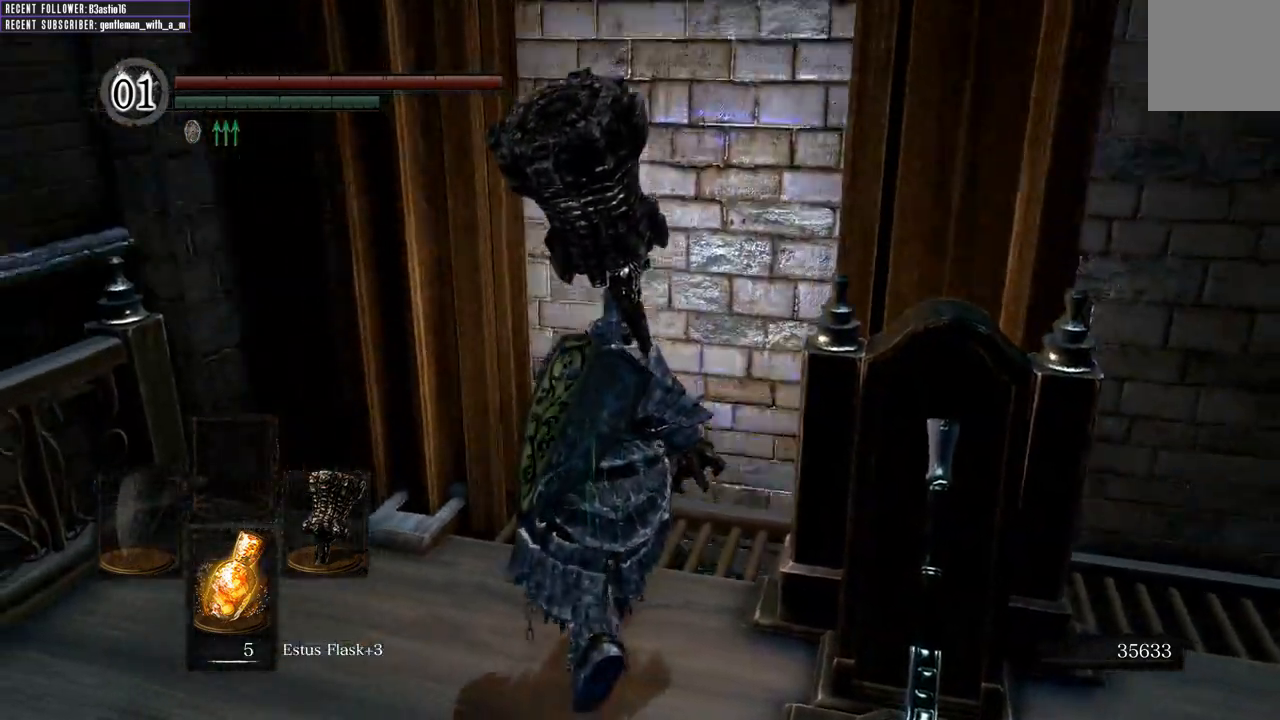
{"buttons": [], "left_stick": "up-right", "right_stick": "center", "events": [[317, "left_stick", "up-right"], [317, "right_stick", "down-right"], [500, "right_stick", "center"]]}
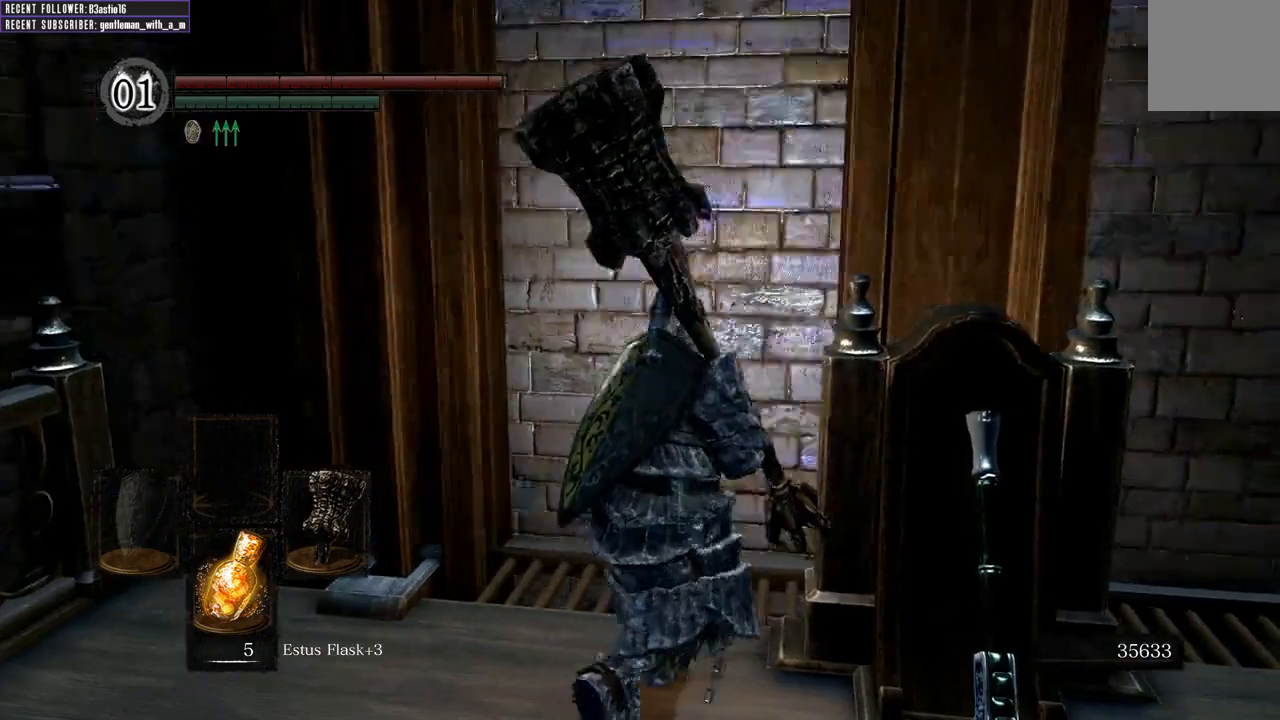
{"buttons": [], "left_stick": "up-right", "right_stick": "center", "events": [[17, "left_stick", "up"], [383, "left_stick", "up-right"]]}
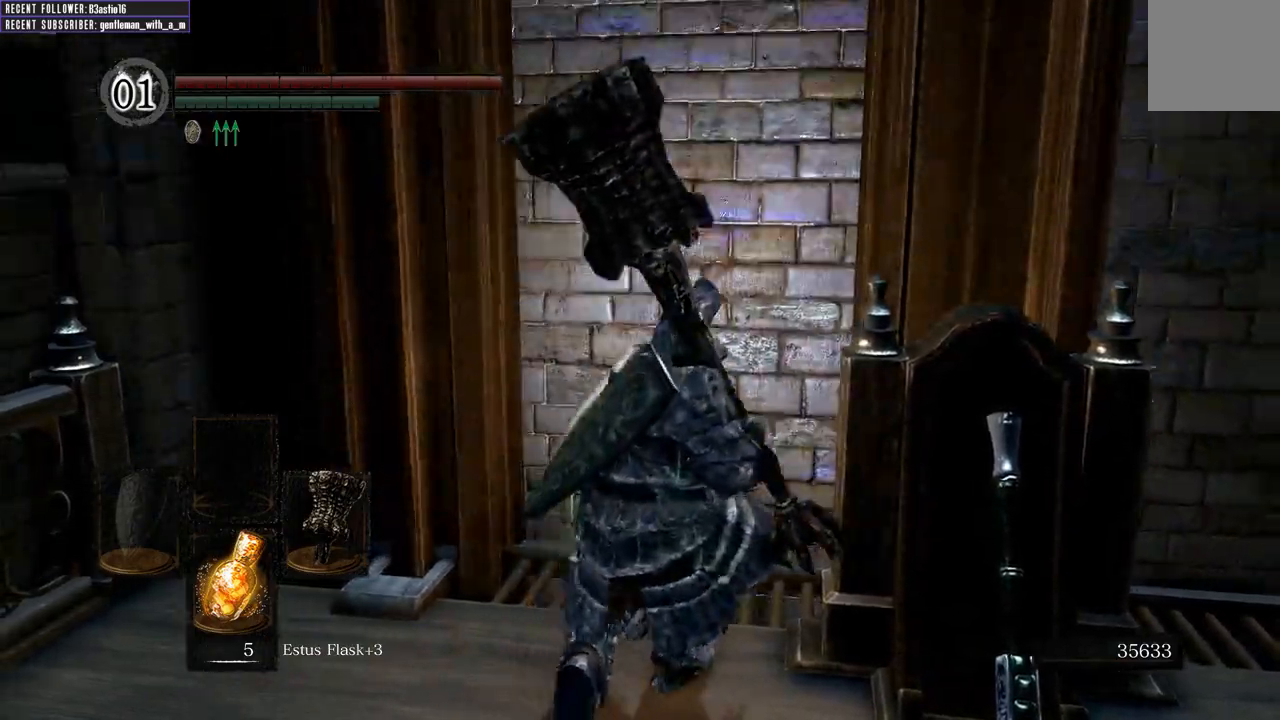
{"buttons": [], "left_stick": "center", "right_stick": "center", "events": [[17, "left_stick", "up"], [333, "left_stick", "center"]]}
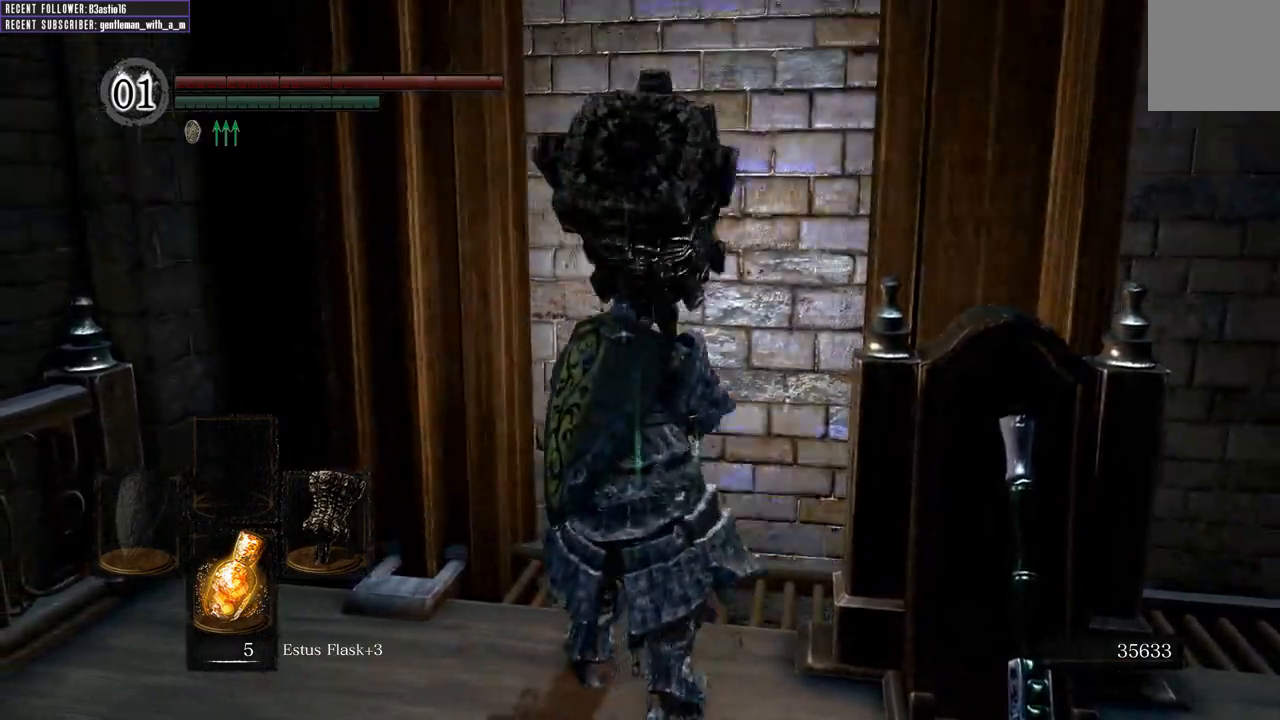
{"buttons": [], "left_stick": "center", "right_stick": "center", "events": []}
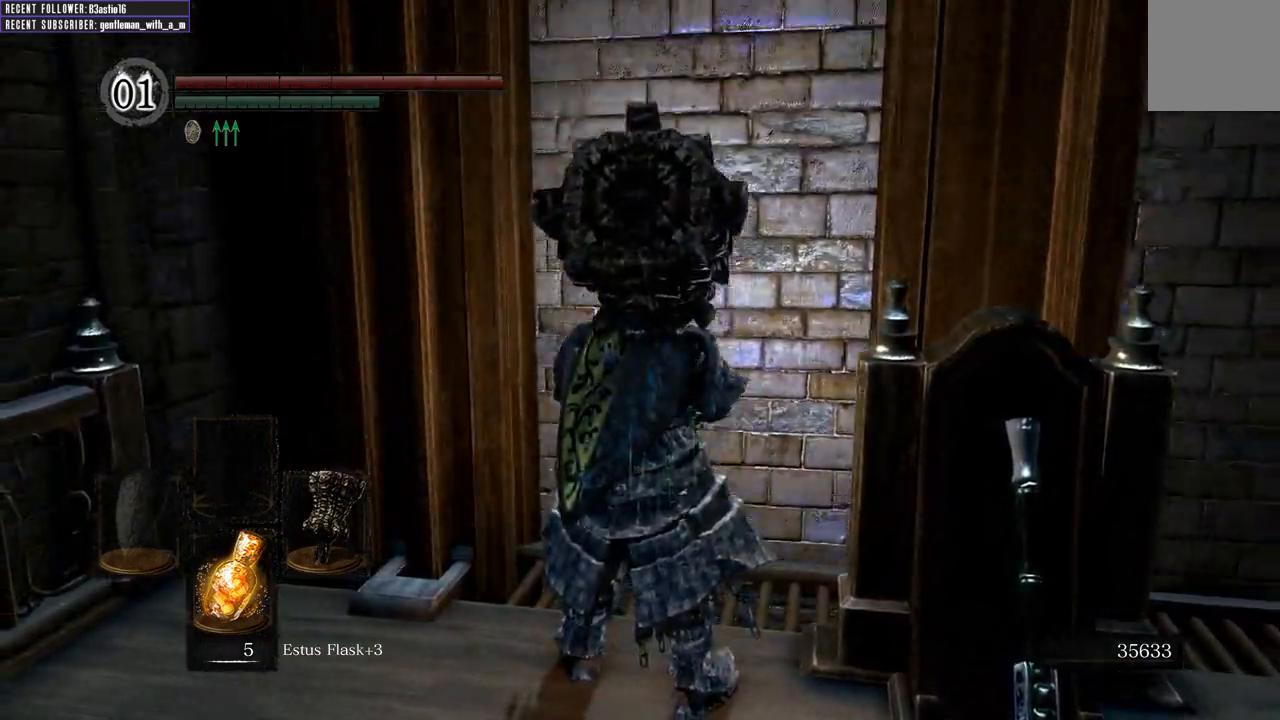
{"buttons": [], "left_stick": "center", "right_stick": "center", "events": [[83, "right_stick", "down-left"], [367, "right_stick", "center"]]}
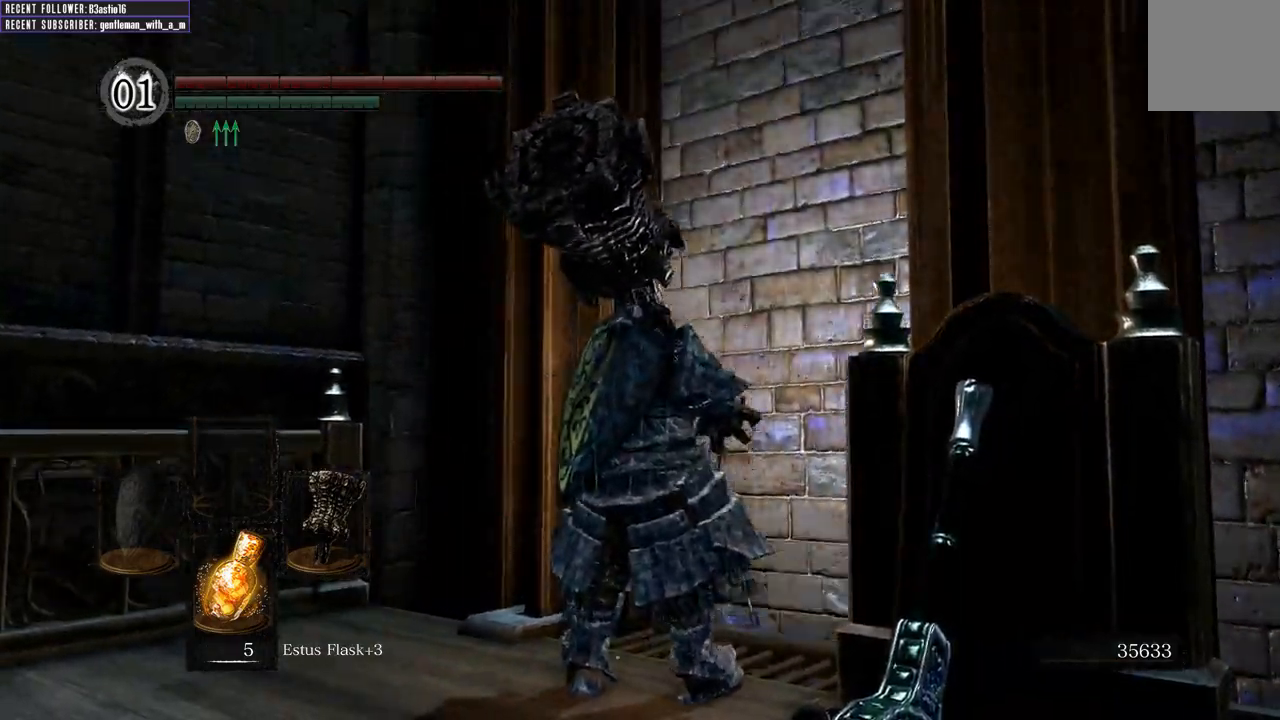
{"buttons": [], "left_stick": "center", "right_stick": "down-left", "events": [[300, "right_stick", "down-left"]]}
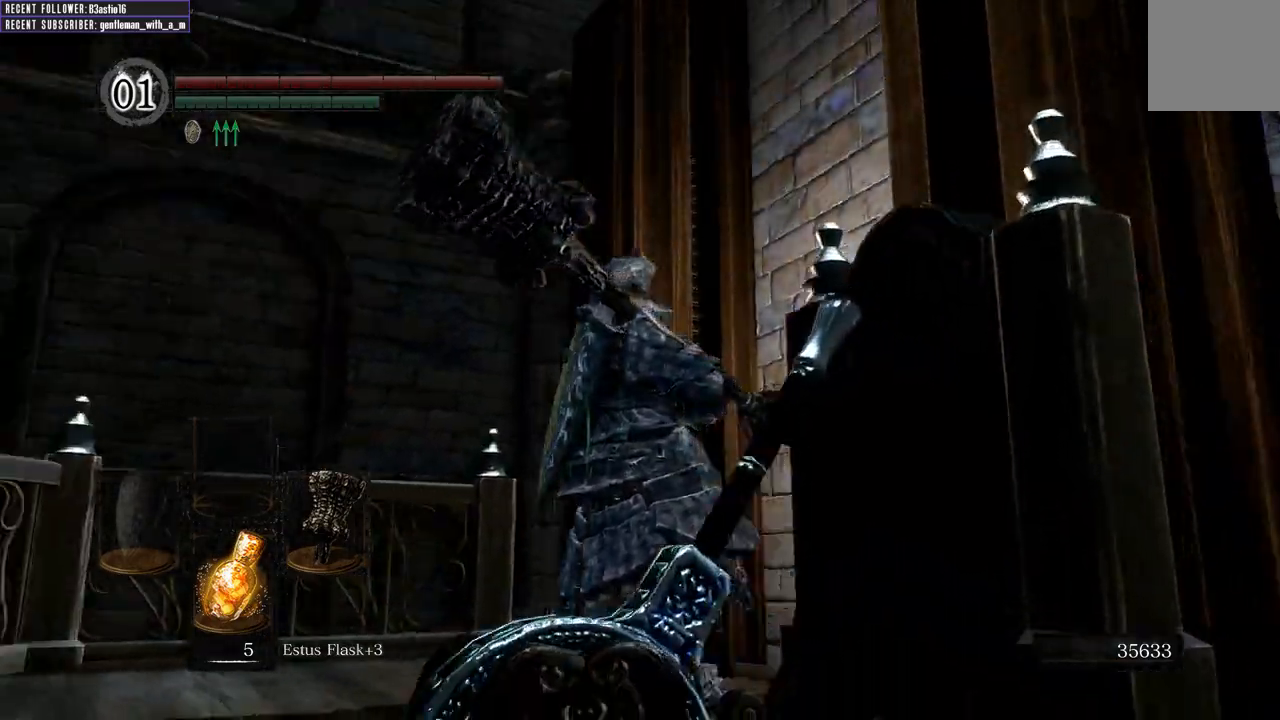
{"buttons": [], "left_stick": "center", "right_stick": "up-right", "events": [[233, "right_stick", "center"], [500, "right_stick", "up-right"]]}
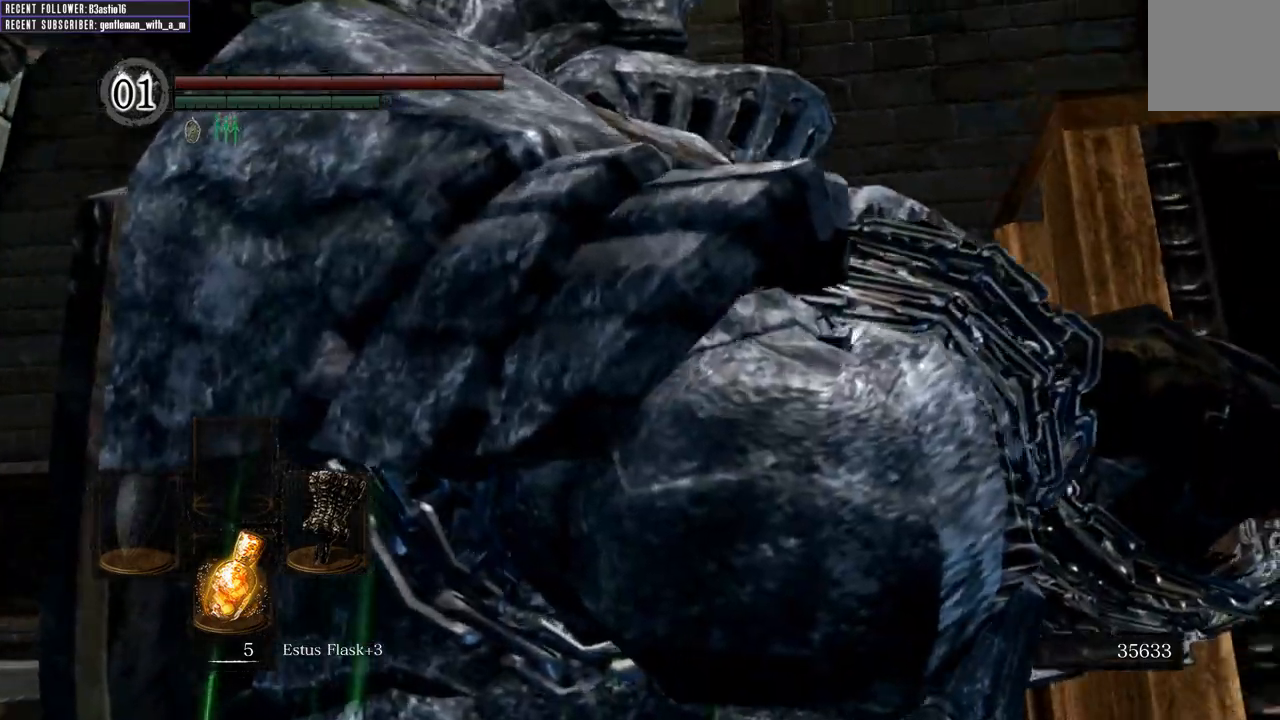
{"buttons": [], "left_stick": "center", "right_stick": "up-right", "events": [[133, "right_stick", "center"], [217, "right_stick", "right"], [483, "right_stick", "up-right"]]}
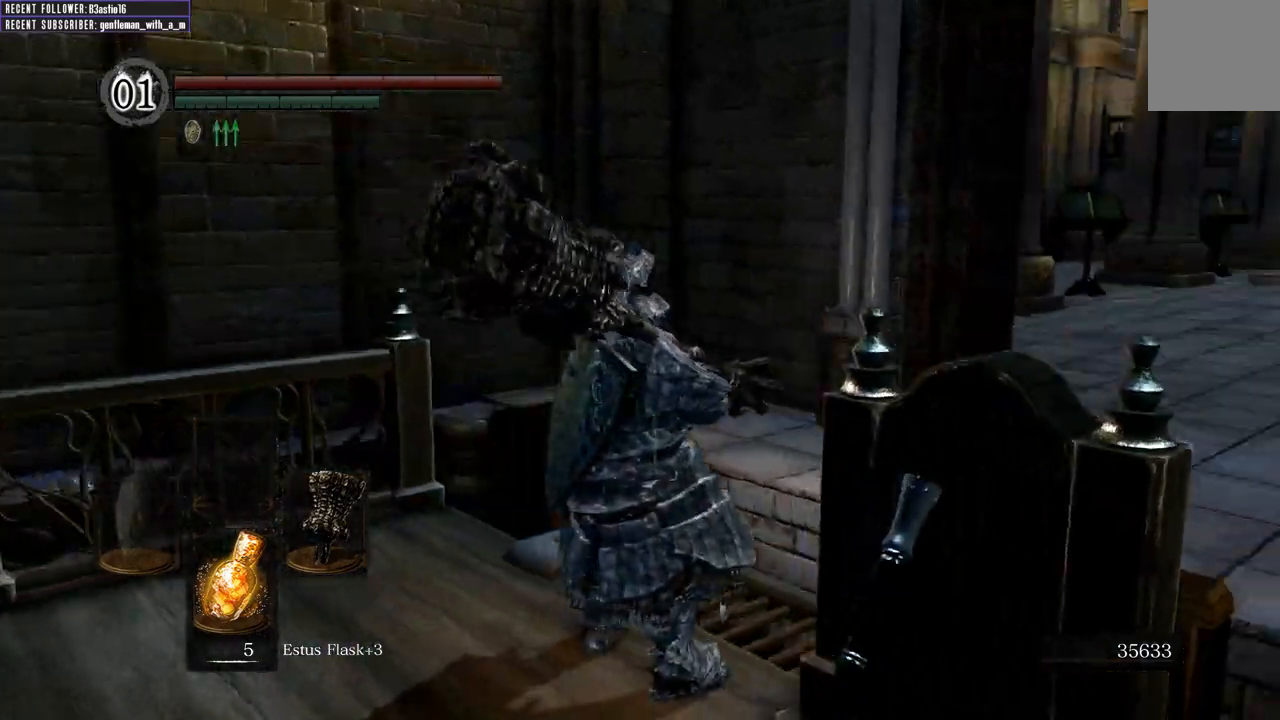
{"buttons": [], "left_stick": "up", "right_stick": "center", "events": [[267, "left_stick", "up"], [283, "right_stick", "center"]]}
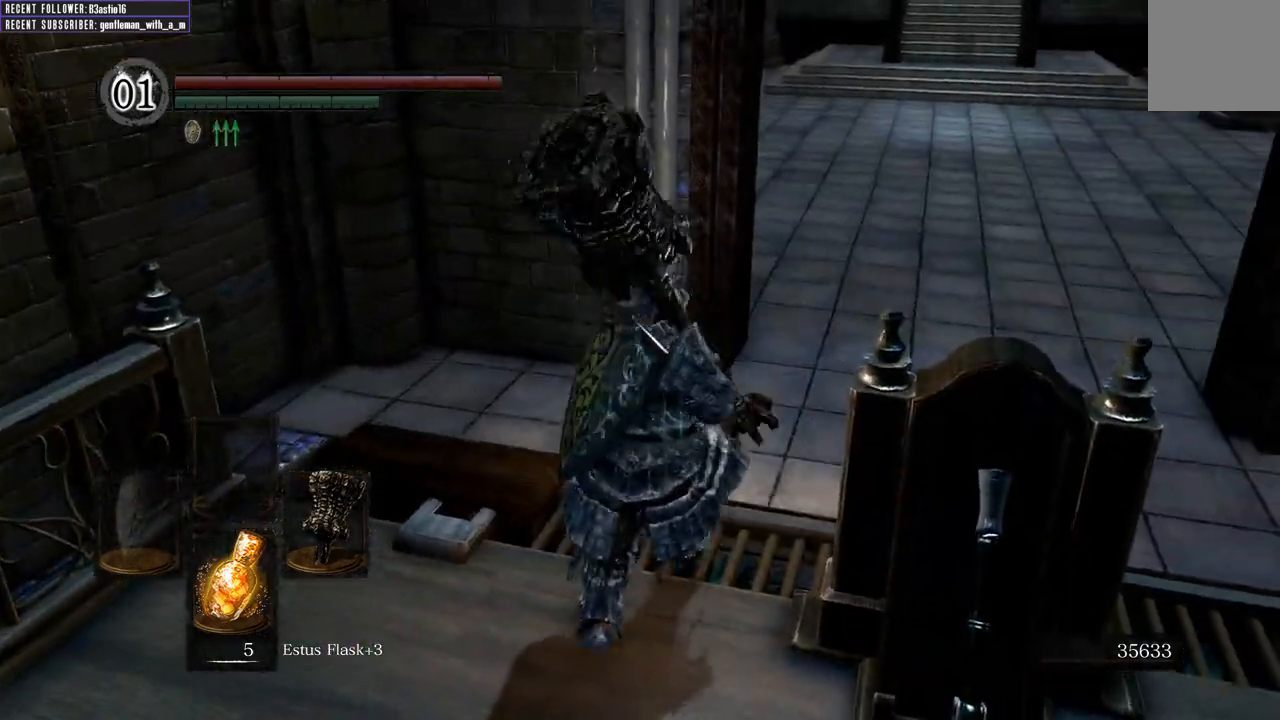
{"buttons": ["B"], "left_stick": "up-right", "right_stick": "center", "events": [[100, "right_stick", "down"], [167, "left_stick", "up-right"], [283, "right_stick", "center"], [383, "B", "down"]]}
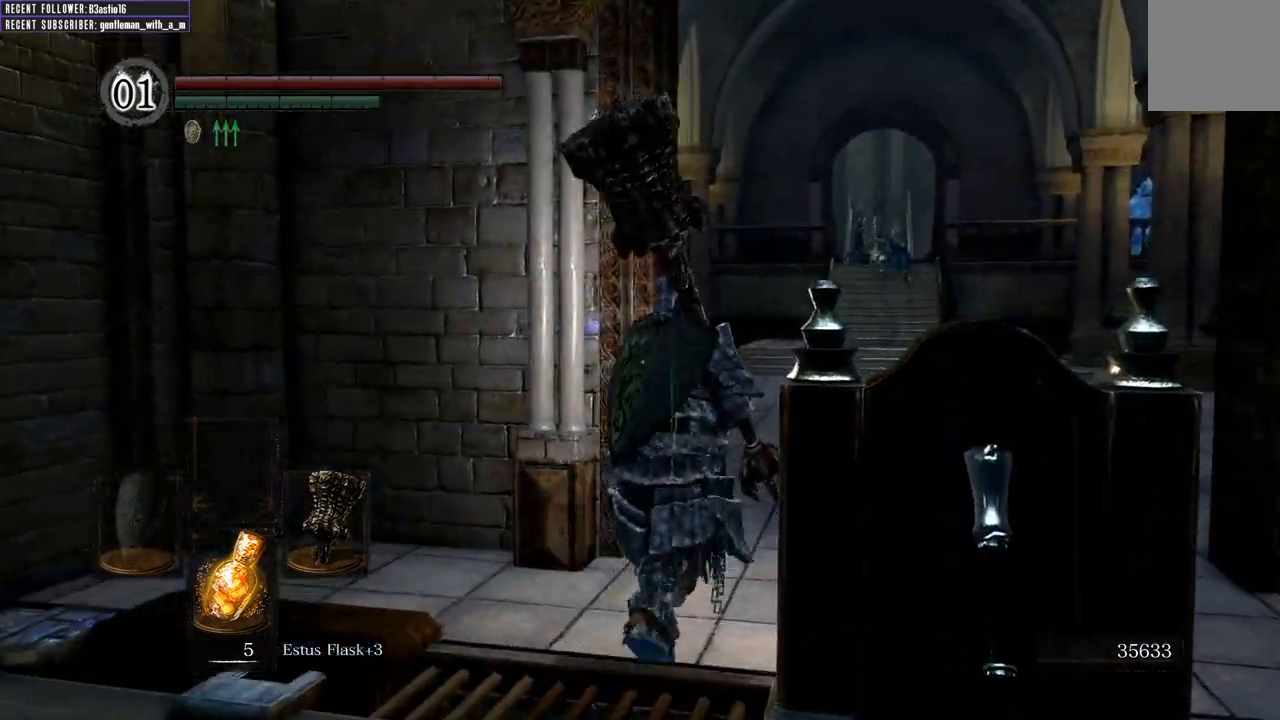
{"buttons": ["B"], "left_stick": "up-right", "right_stick": "center", "events": [[233, "right_stick", "up-left"], [433, "right_stick", "center"]]}
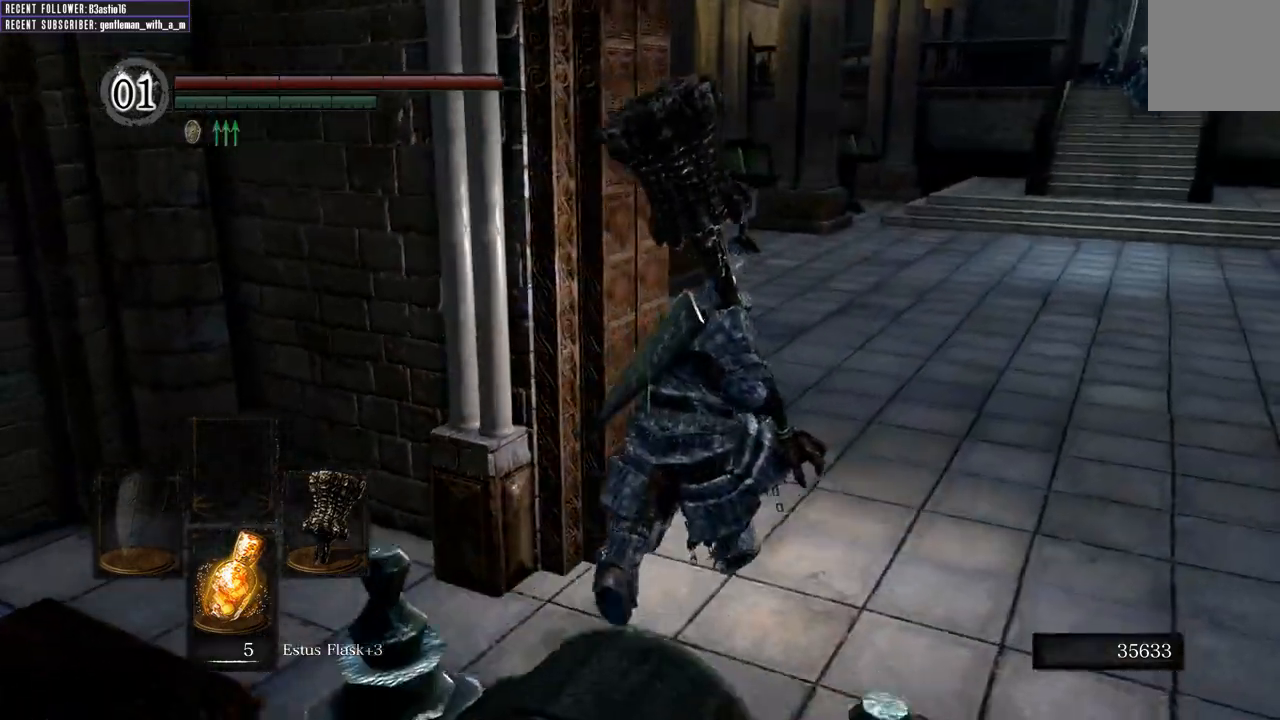
{"buttons": ["B"], "left_stick": "up-right", "right_stick": "center", "events": [[150, "right_stick", "left"], [350, "right_stick", "center"]]}
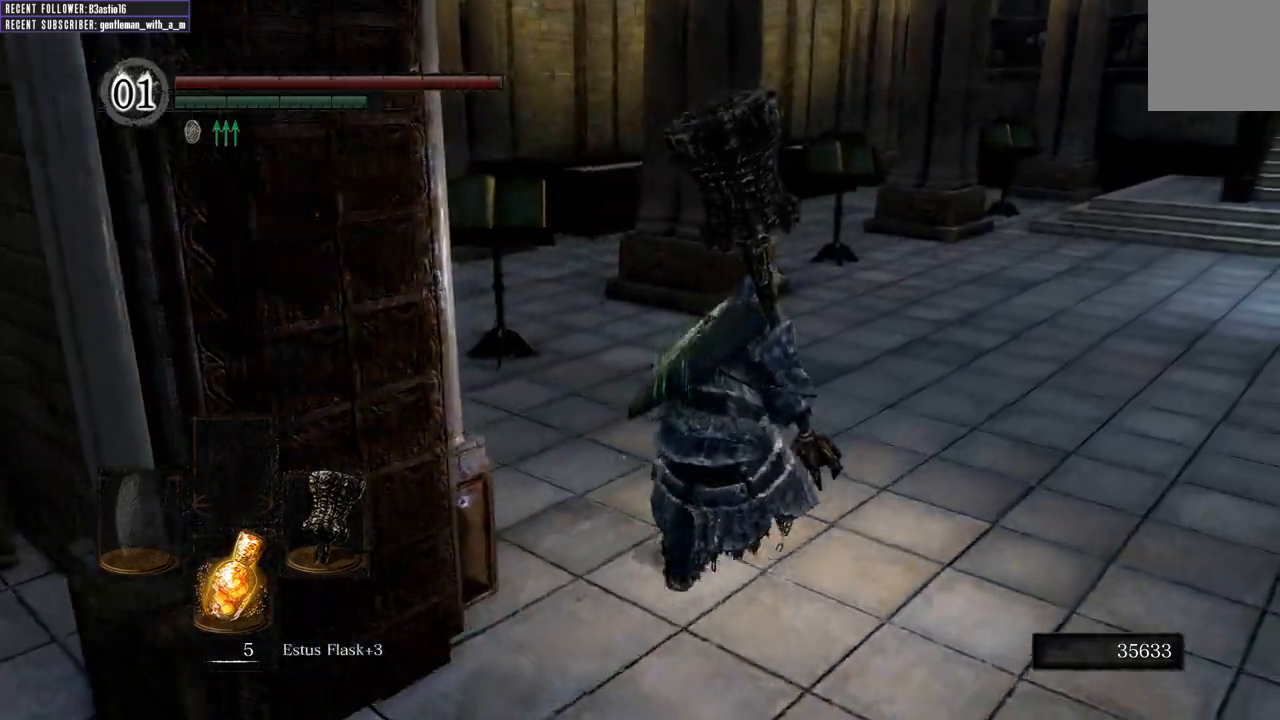
{"buttons": ["B"], "left_stick": "up", "right_stick": "center", "events": [[500, "left_stick", "up"]]}
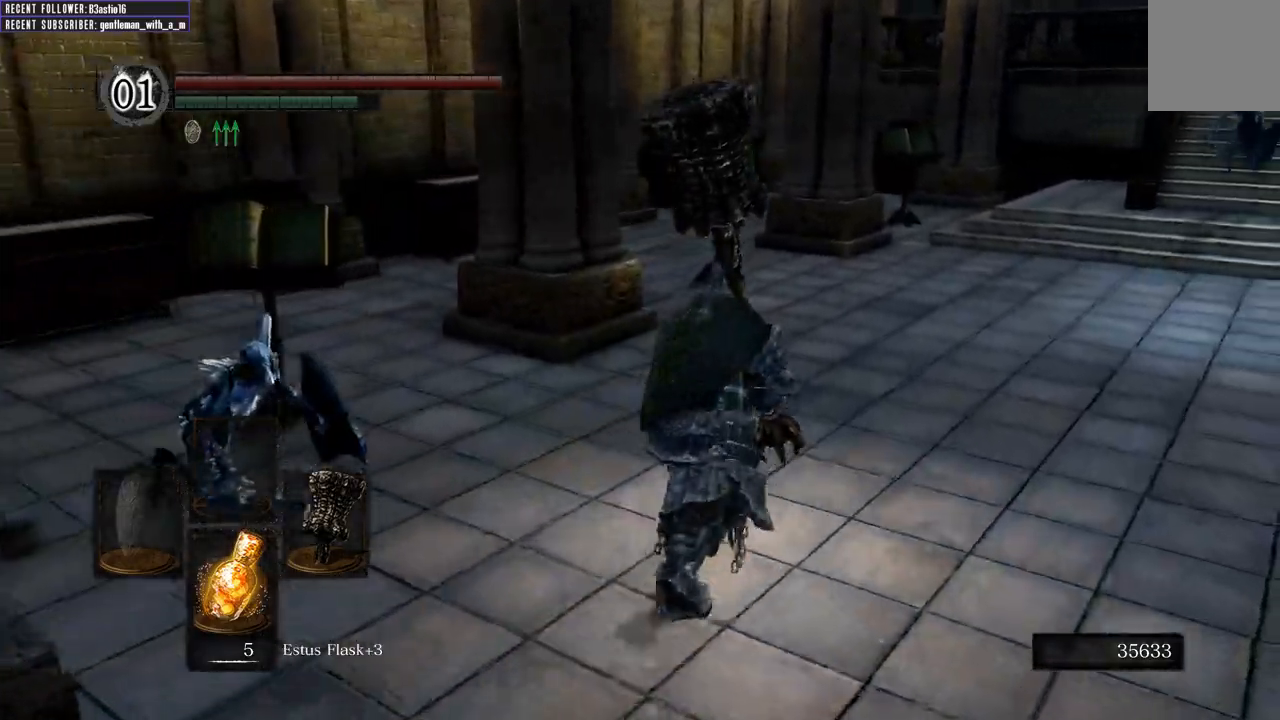
{"buttons": ["B"], "left_stick": "up-left", "right_stick": "center", "events": [[300, "left_stick", "up-left"]]}
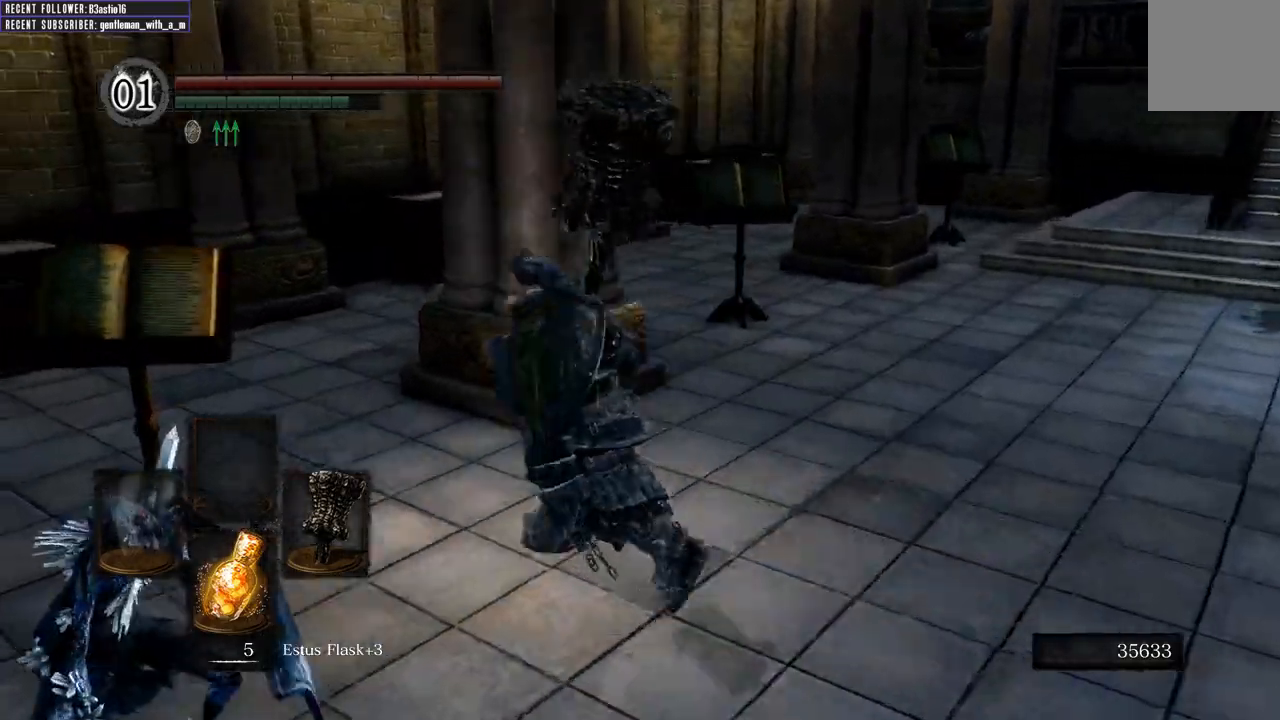
{"buttons": ["B"], "left_stick": "left", "right_stick": "center", "events": [[67, "left_stick", "left"]]}
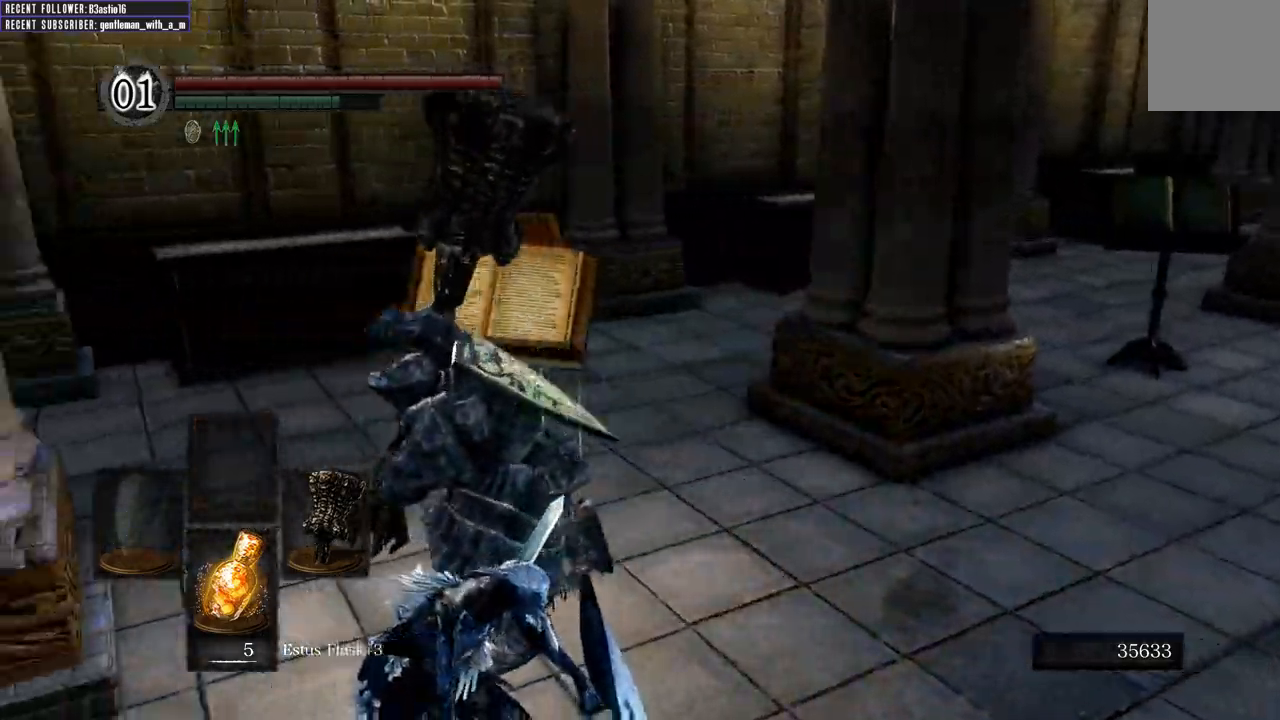
{"buttons": ["R1"], "left_stick": "down-right", "right_stick": "center", "events": [[133, "left_stick", "down-left"], [150, "B", "up"], [233, "left_stick", "down"], [333, "left_stick", "down-right"], [367, "R1", "down"]]}
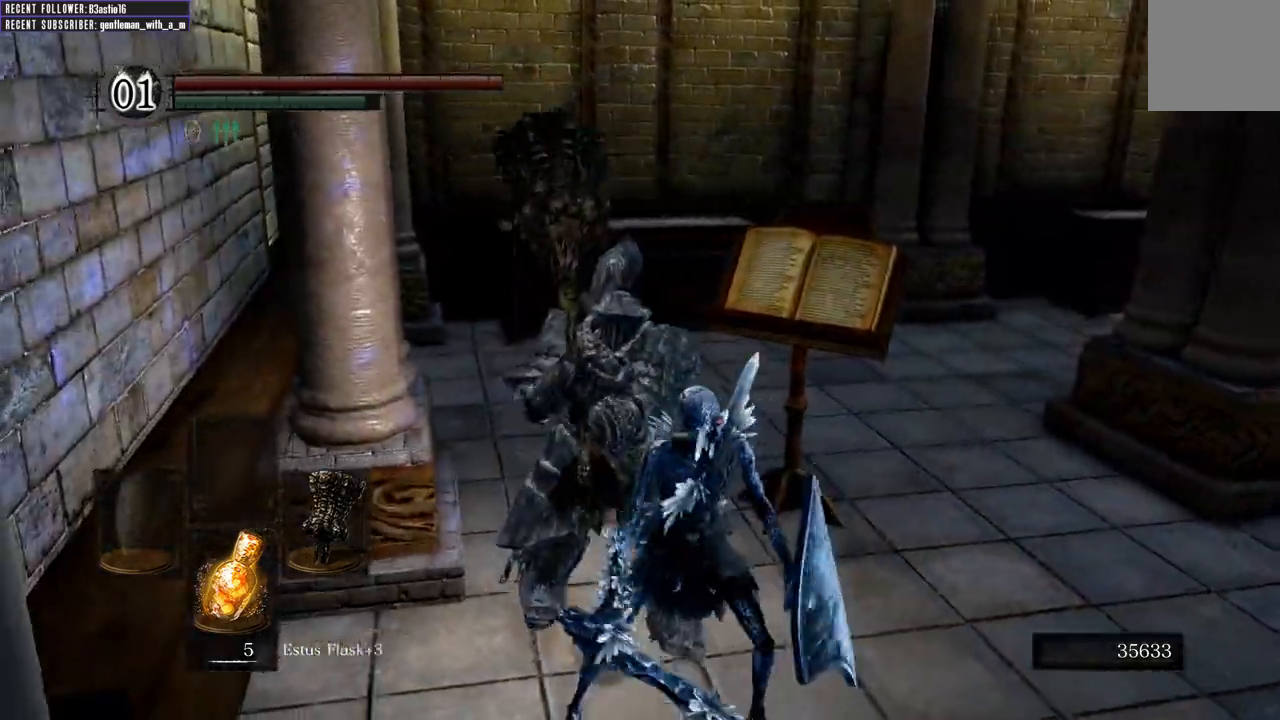
{"buttons": [], "left_stick": "center", "right_stick": "right", "events": [[33, "R1", "up"], [267, "left_stick", "center"], [333, "right_stick", "right"]]}
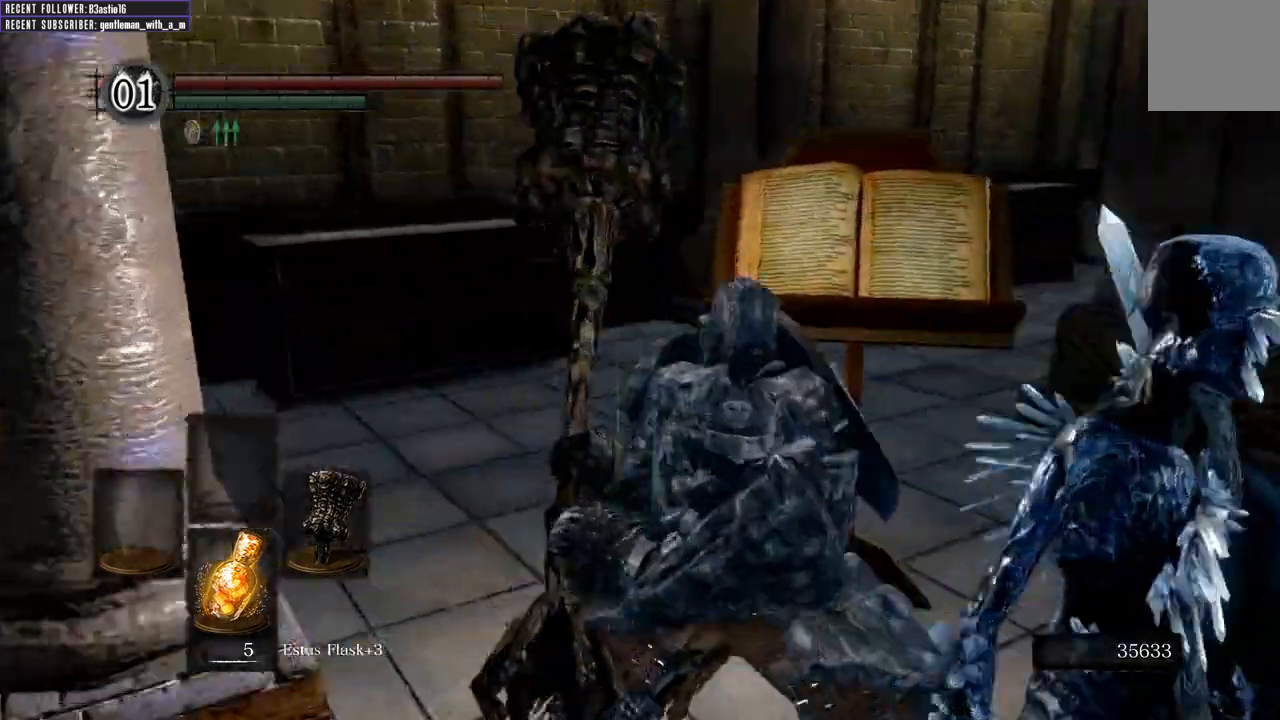
{"buttons": [], "left_stick": "center", "right_stick": "right", "events": [[233, "right_stick", "center"], [400, "right_stick", "right"]]}
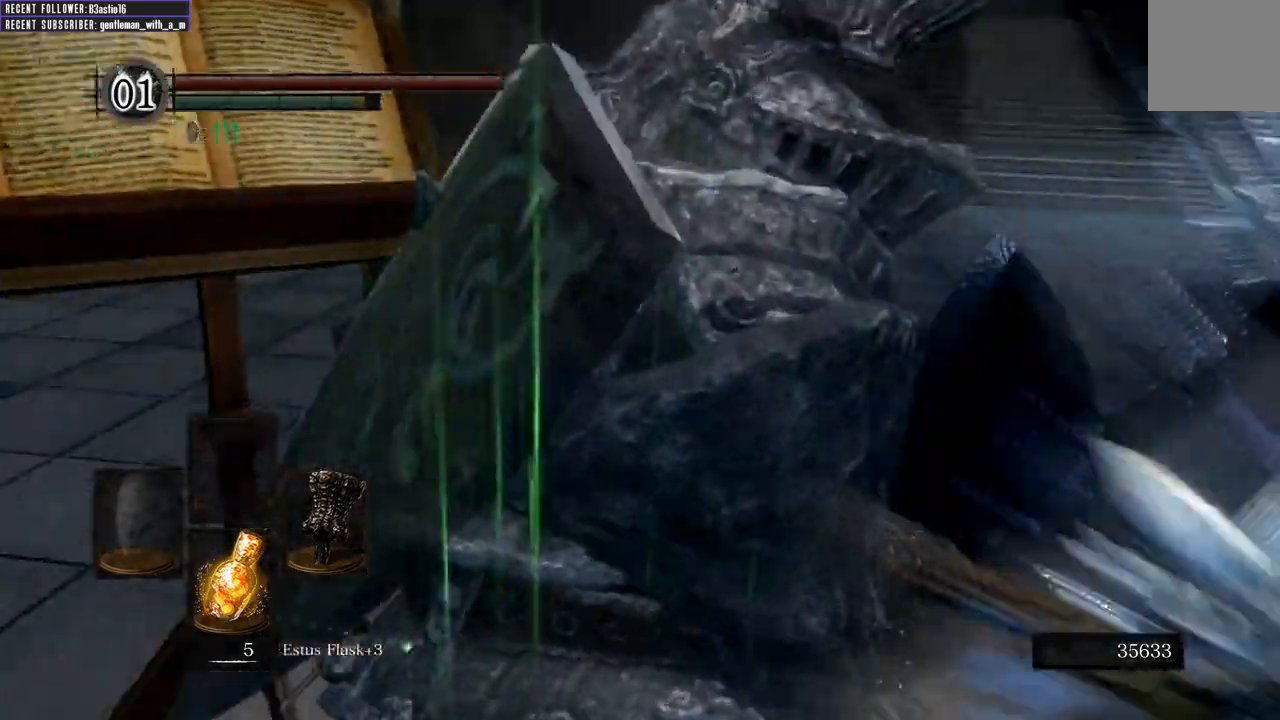
{"buttons": [], "left_stick": "center", "right_stick": "center", "events": [[133, "right_stick", "center"]]}
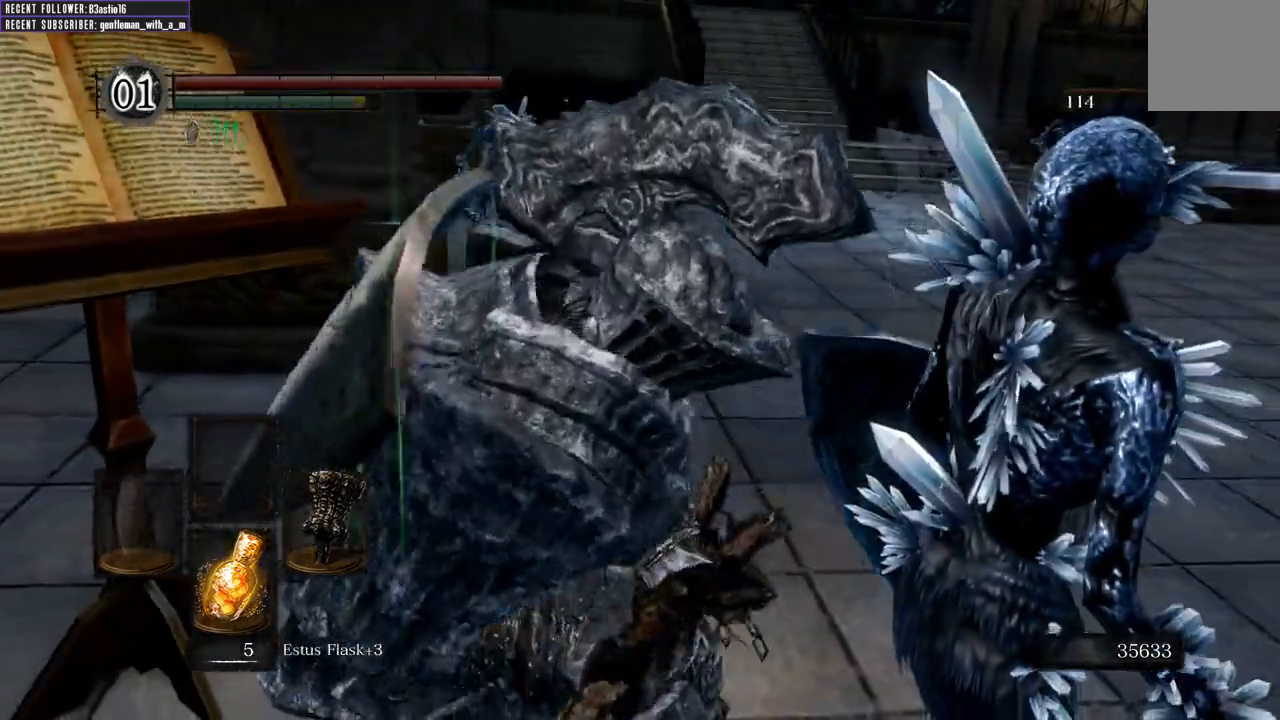
{"buttons": [], "left_stick": "center", "right_stick": "center", "events": []}
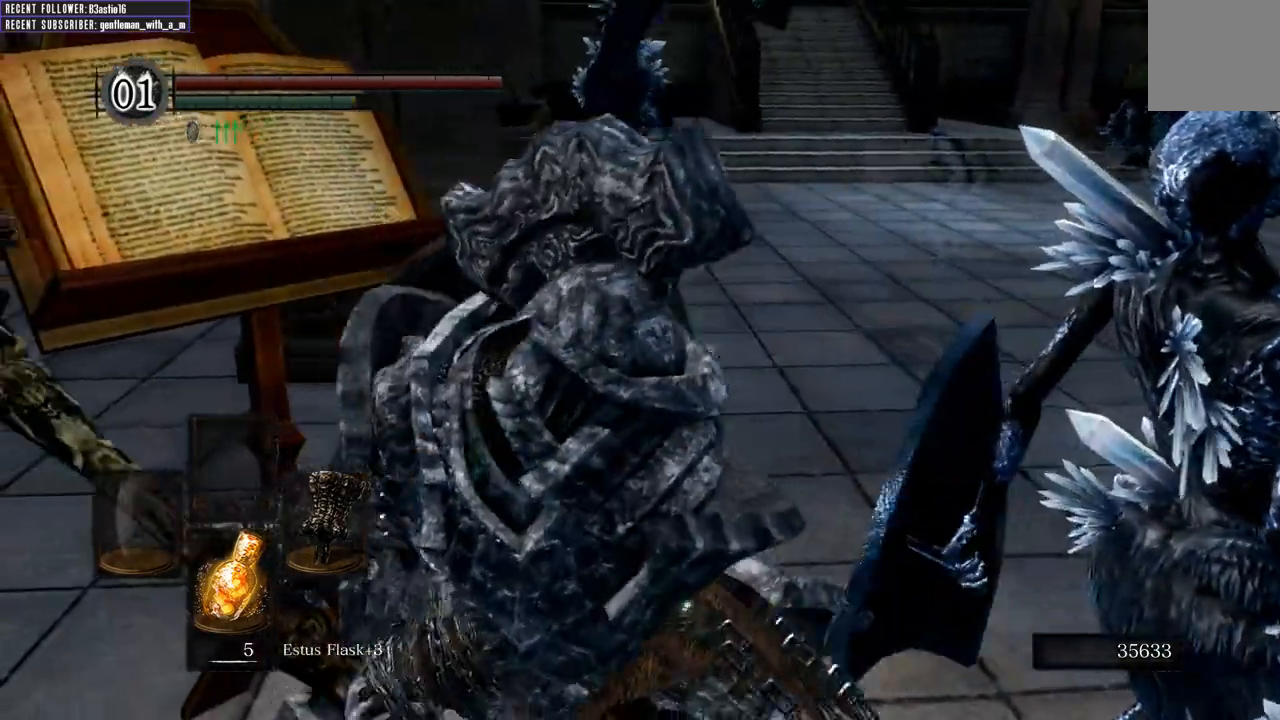
{"buttons": [], "left_stick": "center", "right_stick": "center", "events": []}
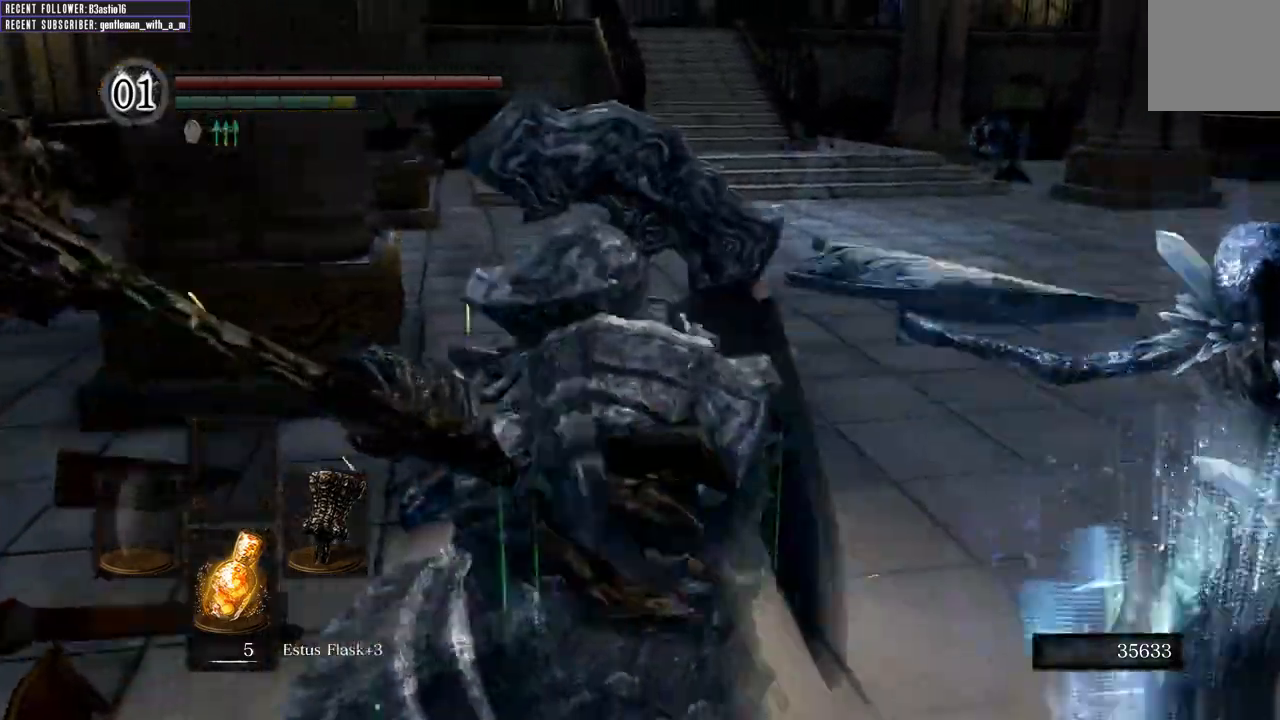
{"buttons": [], "left_stick": "up-left", "right_stick": "center", "events": [[217, "left_stick", "up"], [250, "right_stick", "up-right"], [367, "right_stick", "center"], [500, "left_stick", "up-left"]]}
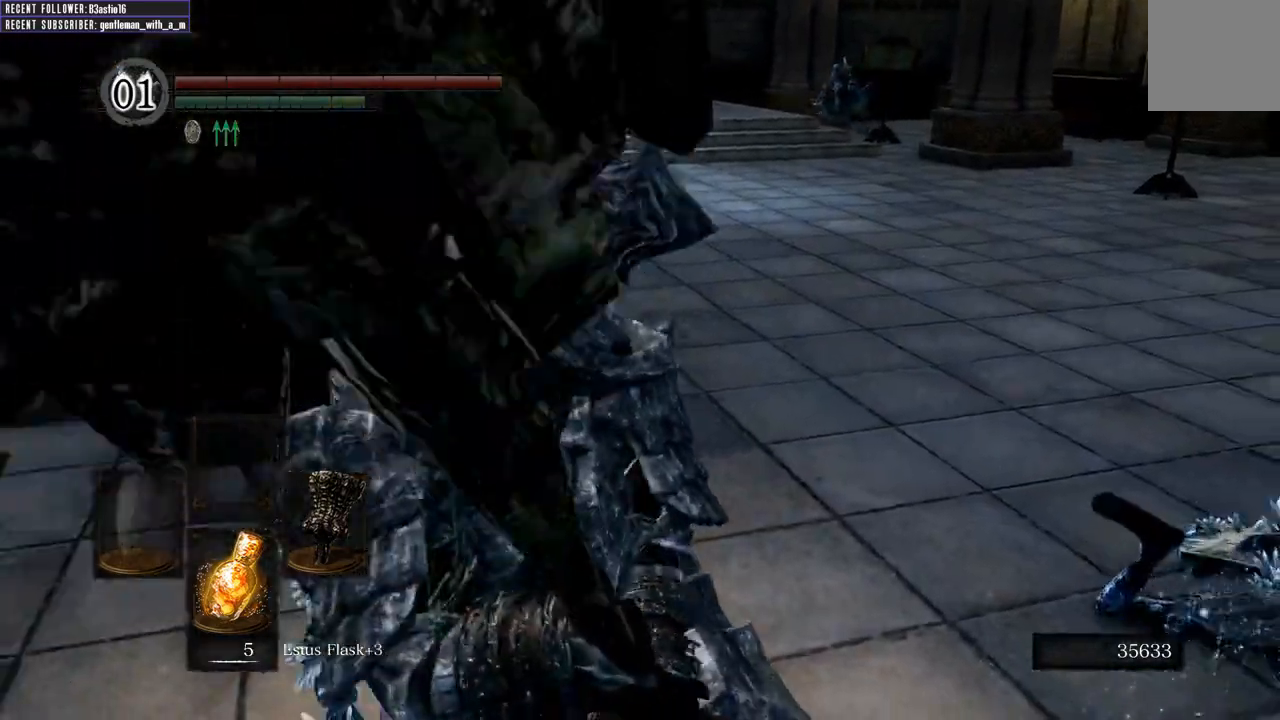
{"buttons": ["B"], "left_stick": "up-left", "right_stick": "center", "events": [[100, "right_stick", "left"], [350, "right_stick", "center"], [433, "B", "down"]]}
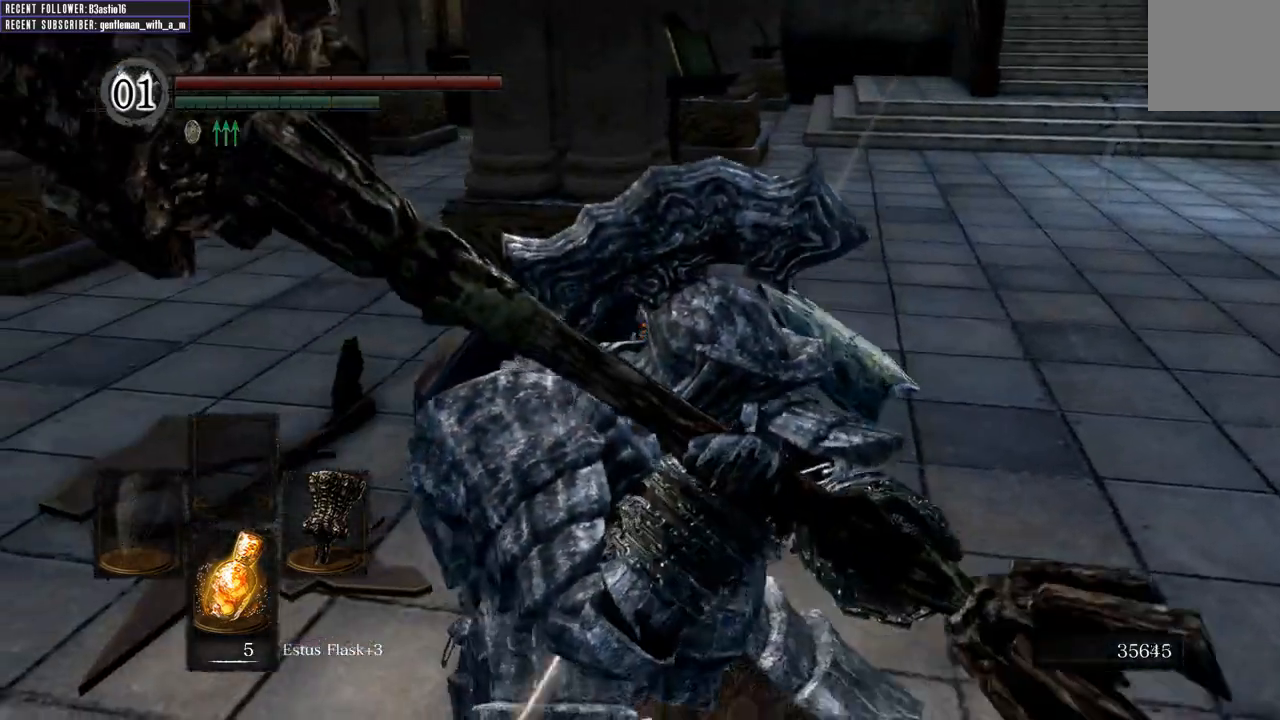
{"buttons": ["B"], "left_stick": "up-left", "right_stick": "center", "events": [[367, "right_stick", "up-left"], [500, "right_stick", "center"]]}
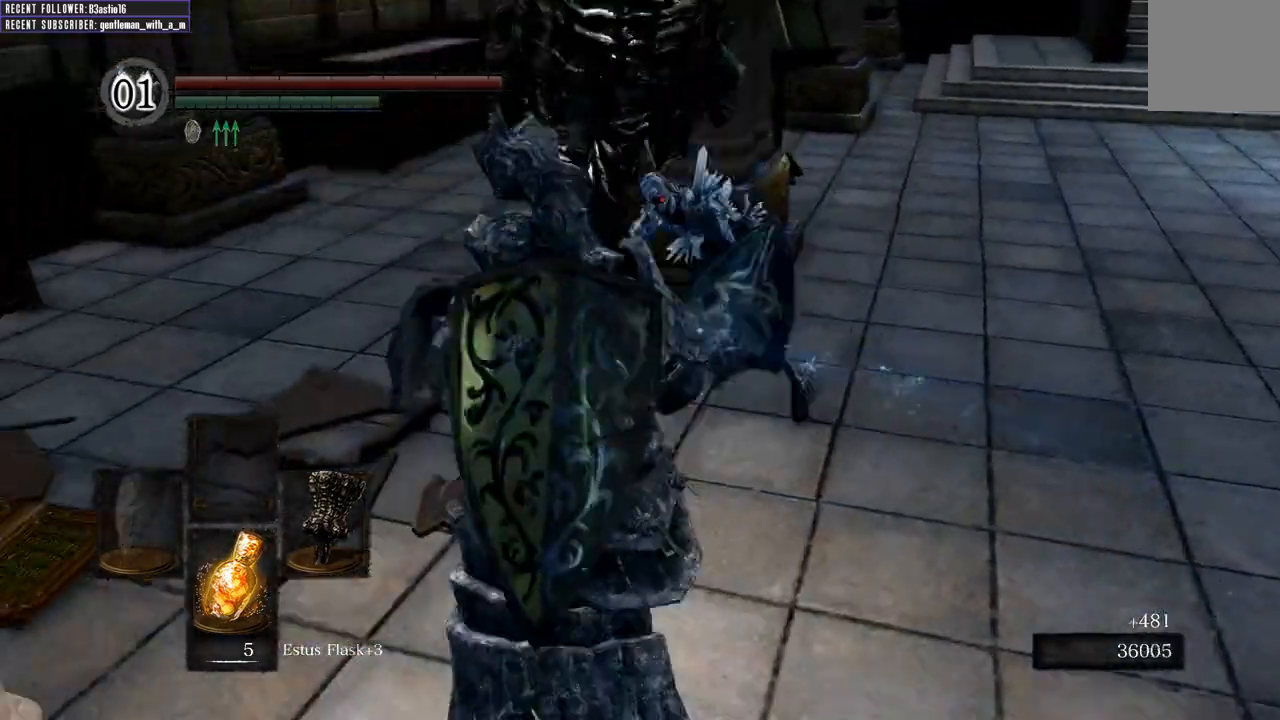
{"buttons": [], "left_stick": "up-left", "right_stick": "center", "events": [[500, "B", "up"]]}
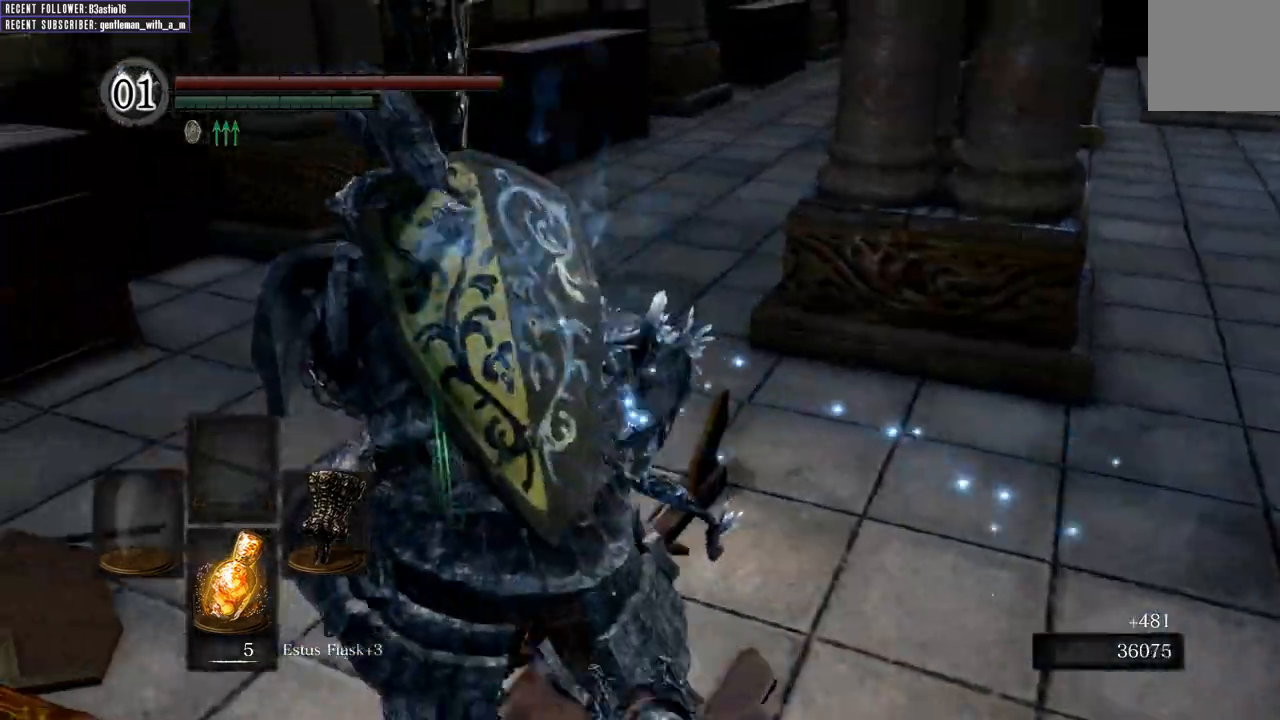
{"buttons": [], "left_stick": "up", "right_stick": "up", "events": [[67, "left_stick", "up"], [117, "R1", "down"], [300, "R1", "up"], [333, "right_stick", "up"]]}